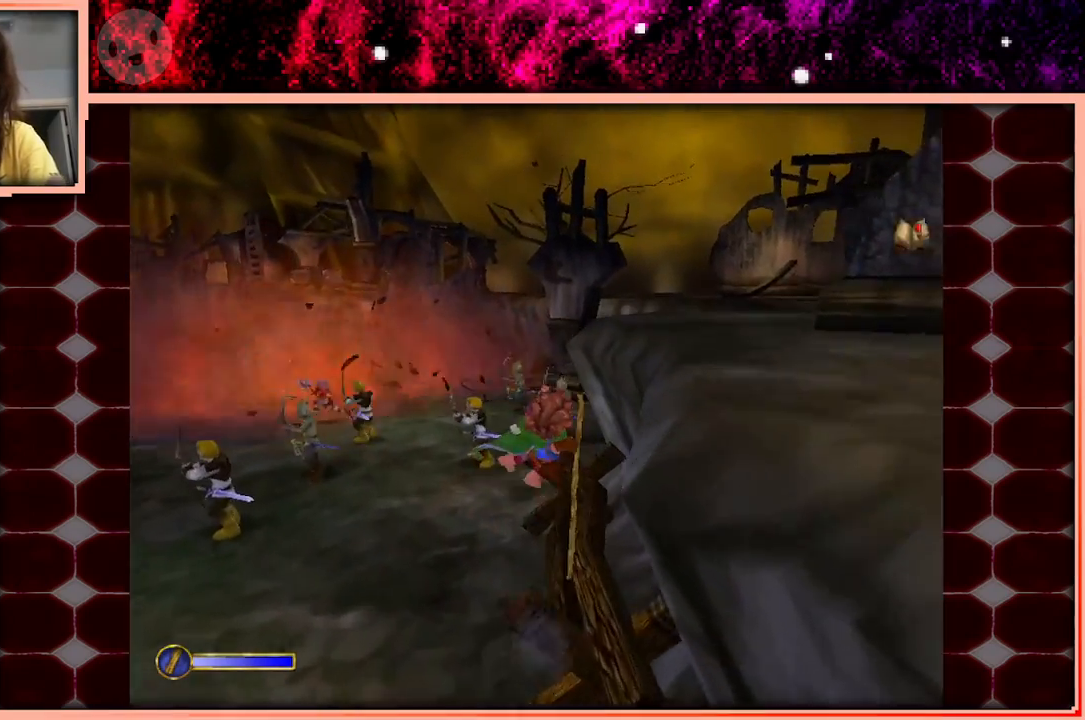
Gameplay with keyboard and mouse; each line is a JSON object with the keys held at the frame after it. "events" lists presses ("down") and releases ("up") of "a", "d", "s", "space" and "w" between this image and that frame as [ms after this image, input, new state], when the widget could be followed in between. No other keys are recorded. Mouse buttons are not recorded. Not read: mouse_move.
{"keys": ["w"], "events": []}
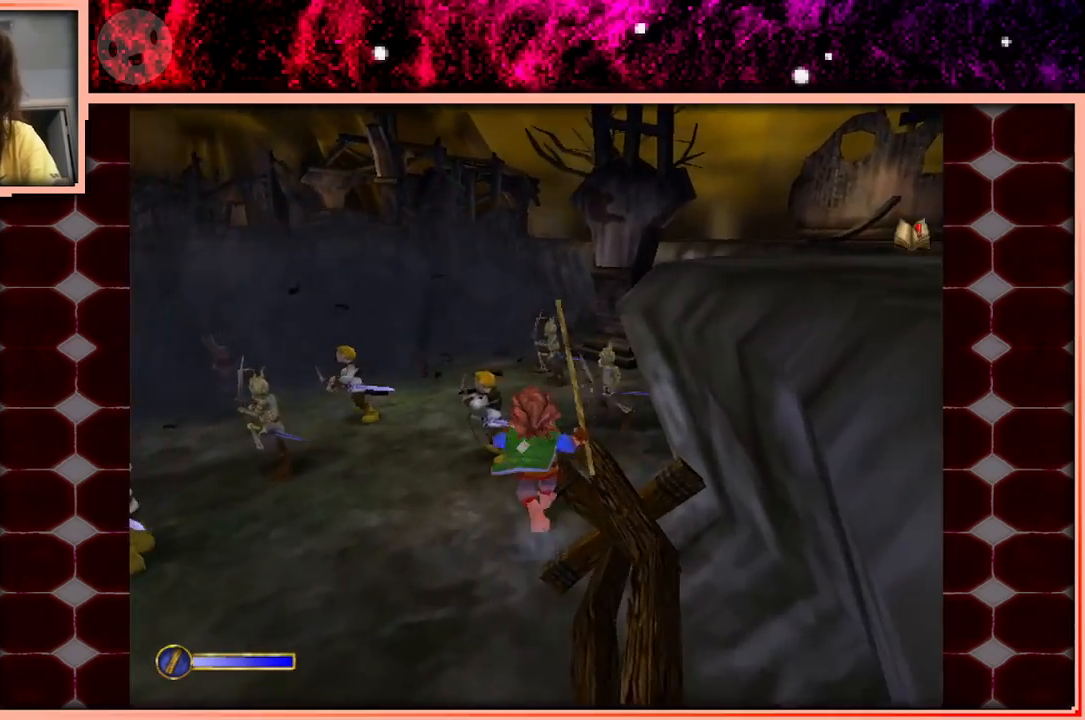
{"keys": ["w"], "events": [[150, "space", "down"], [283, "space", "up"]]}
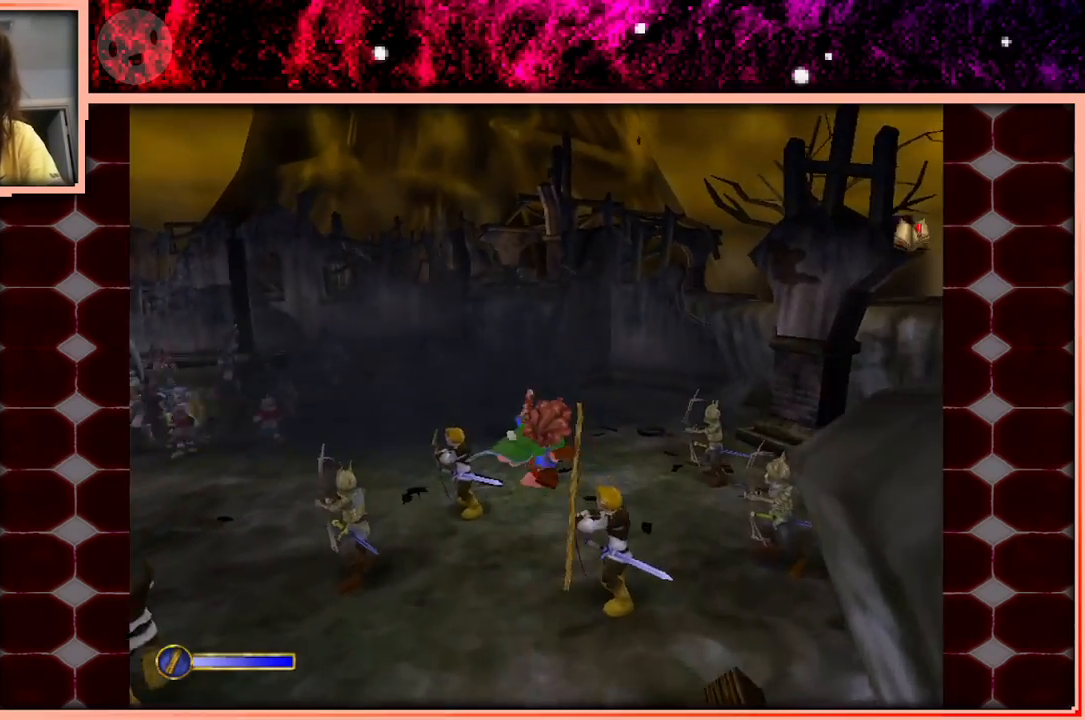
{"keys": ["w"], "events": []}
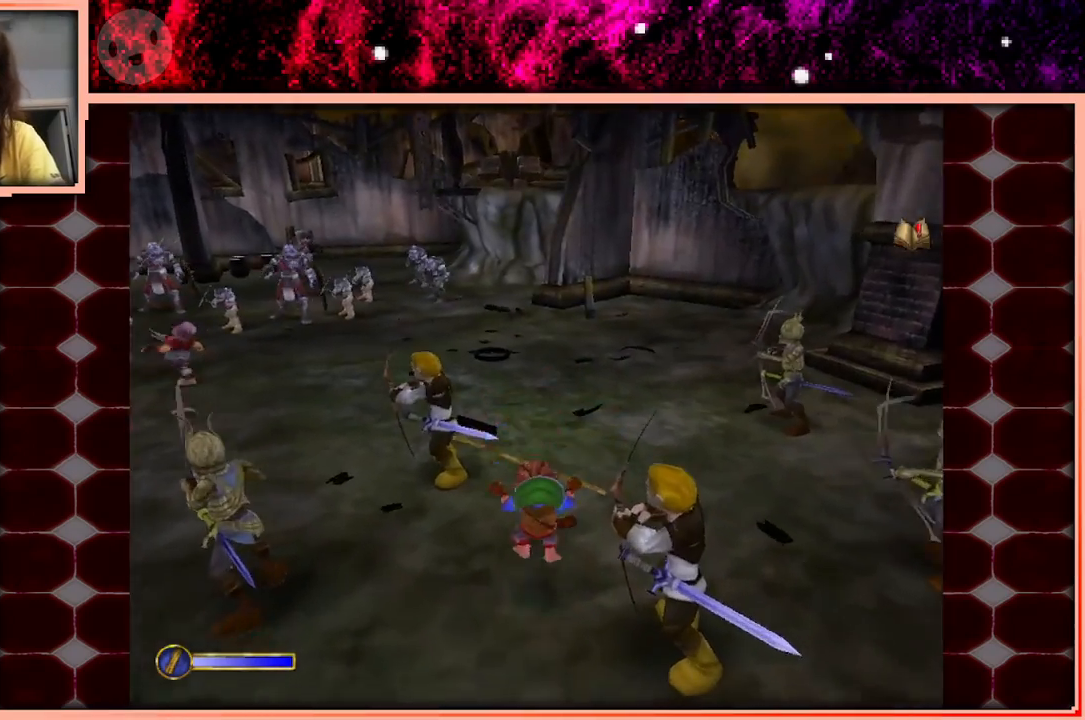
{"keys": ["w"], "events": [[217, "space", "down"], [317, "space", "up"]]}
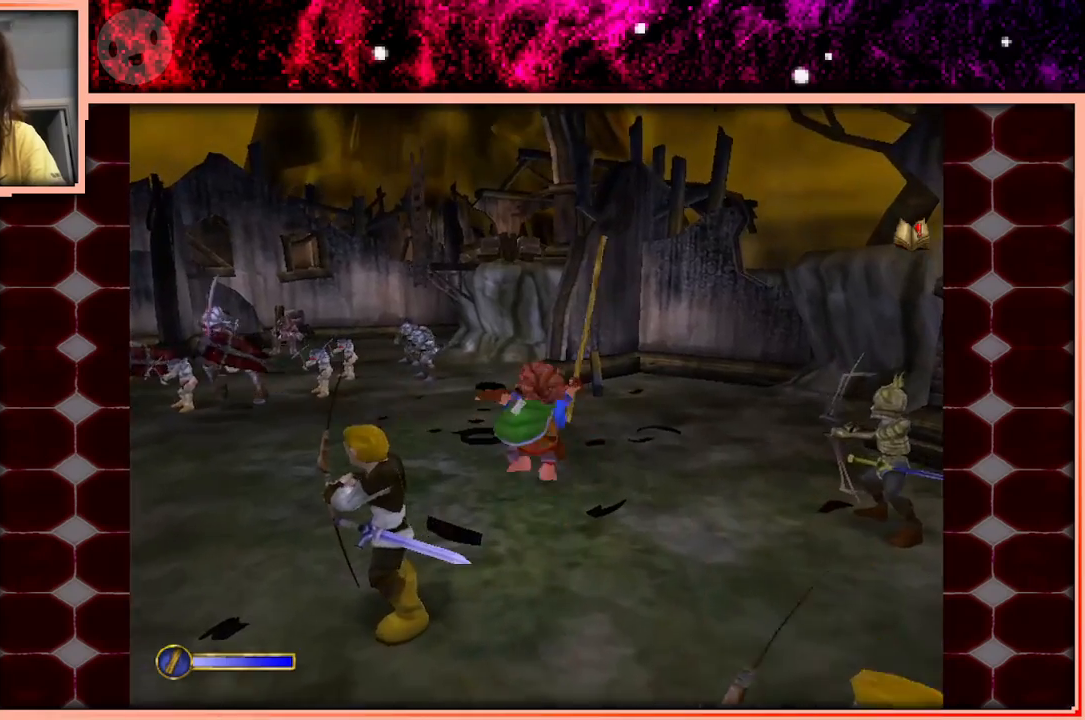
{"keys": ["w"], "events": []}
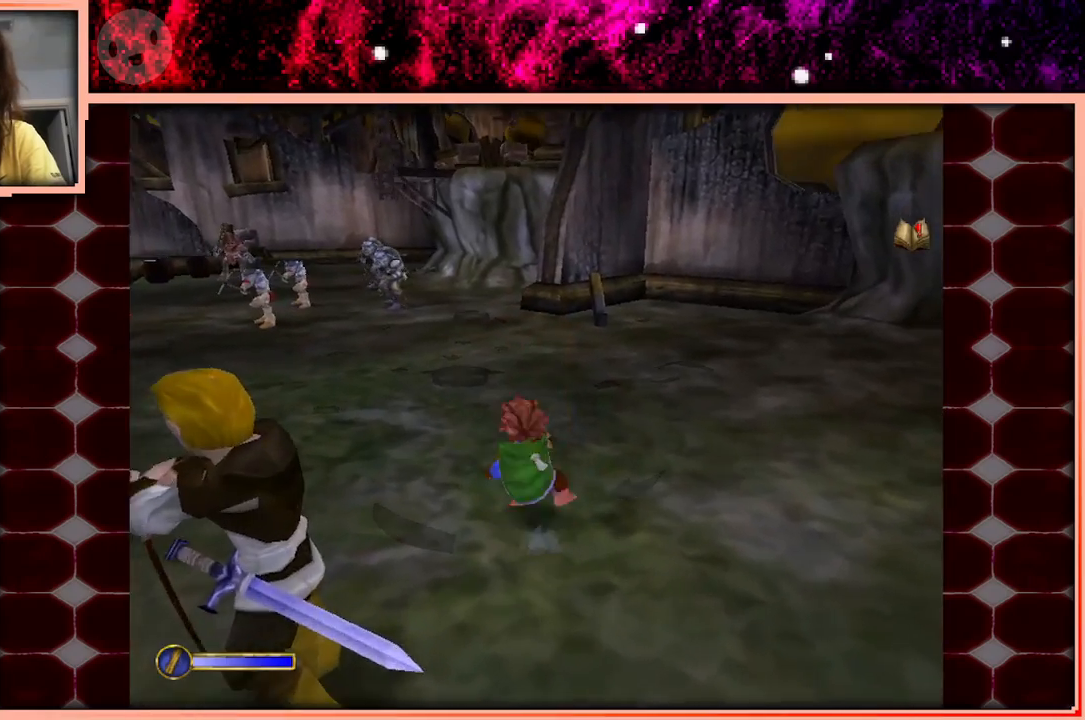
{"keys": ["w"], "events": [[17, "space", "down"], [167, "space", "up"]]}
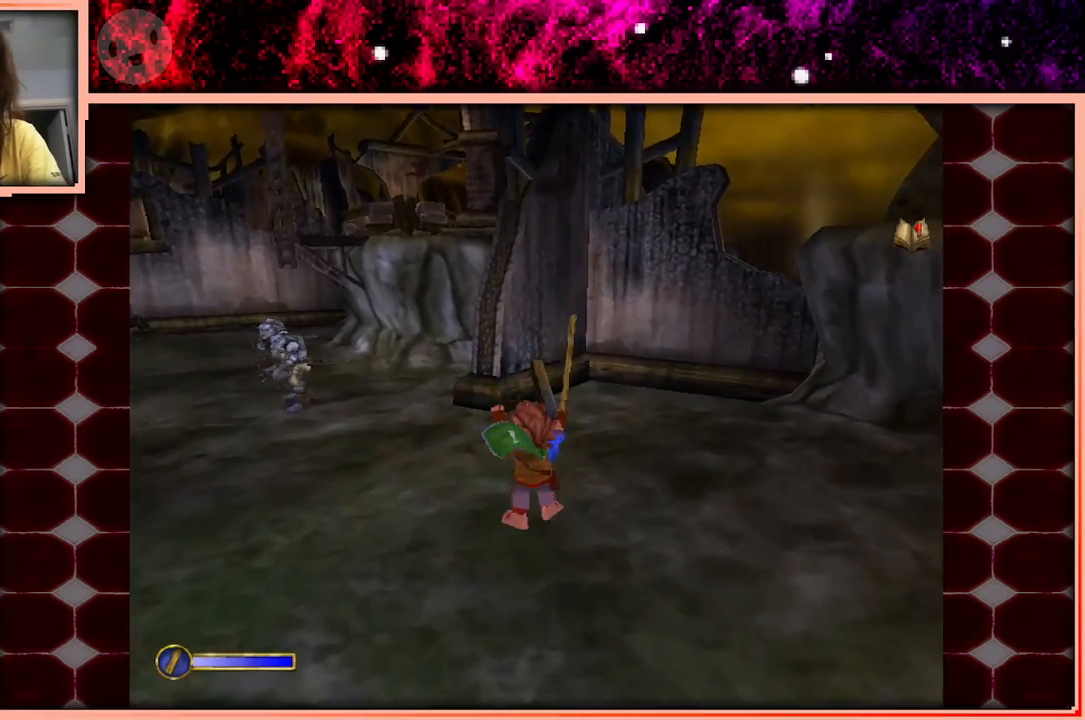
{"keys": ["w"], "events": [[83, "a", "down"], [133, "a", "up"], [367, "space", "down"], [500, "space", "up"]]}
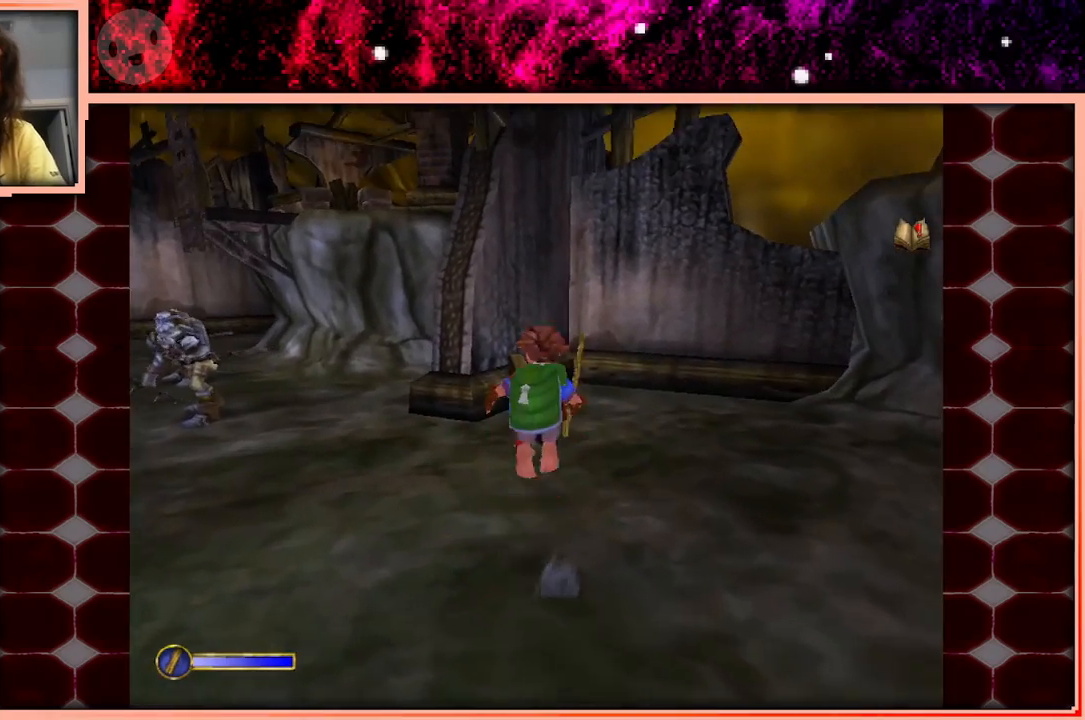
{"keys": ["w"], "events": [[150, "a", "down"], [283, "a", "up"]]}
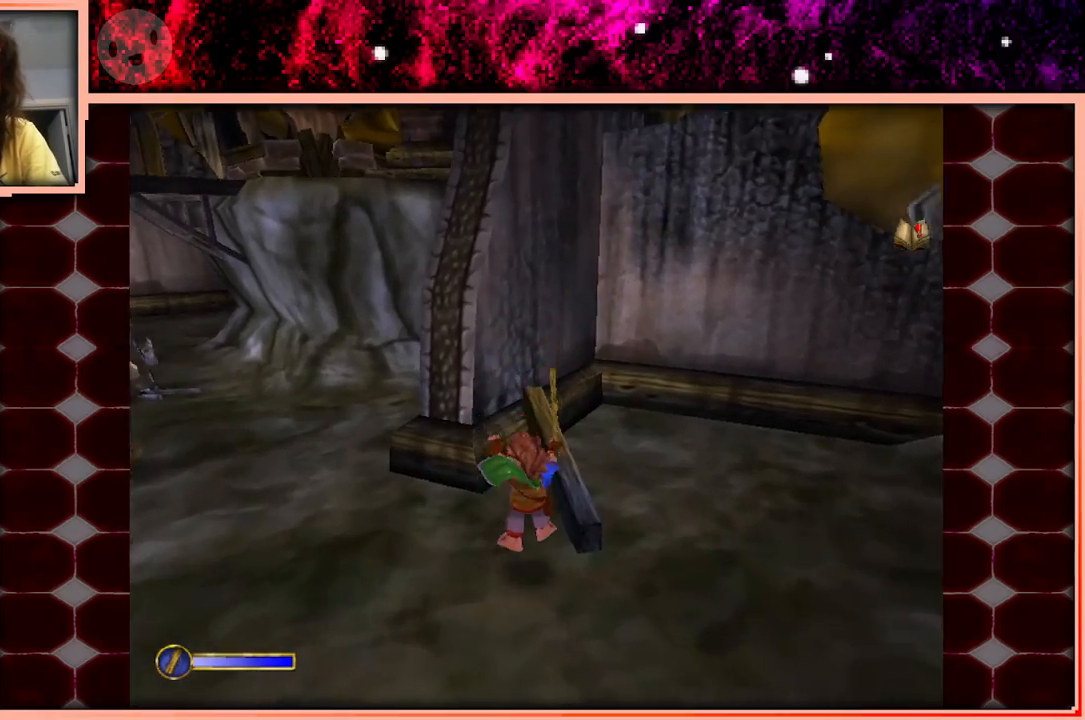
{"keys": ["w"], "events": [[167, "space", "down"], [250, "space", "up"], [450, "a", "down"], [483, "a", "up"]]}
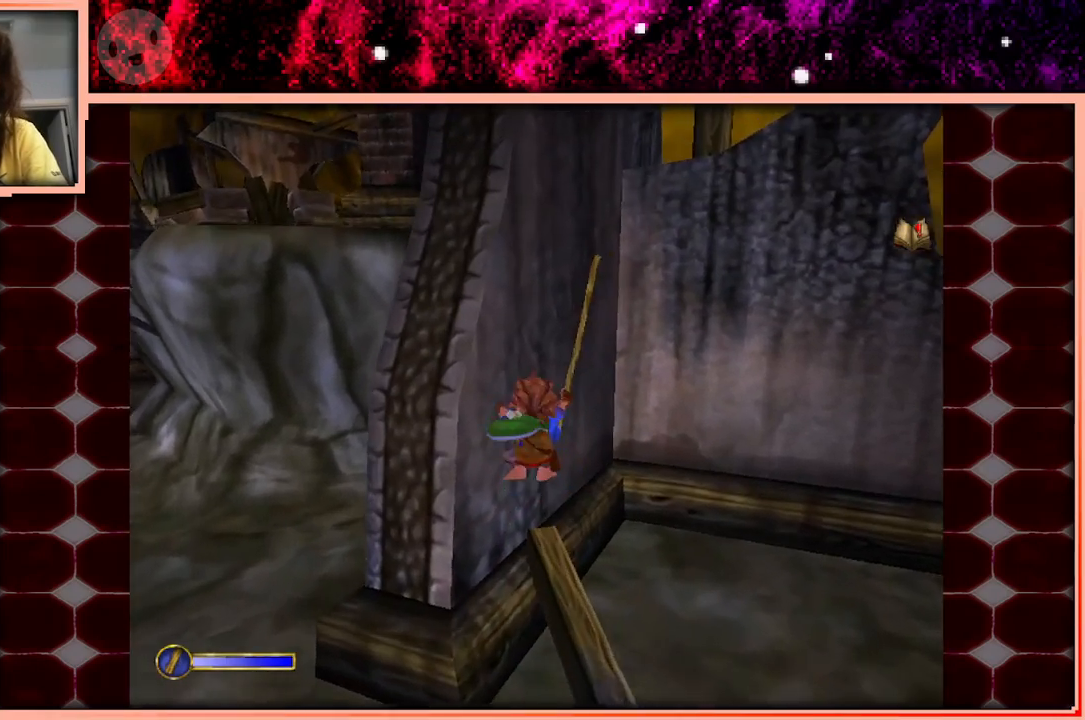
{"keys": ["a"], "events": [[33, "a", "down"], [83, "w", "up"], [317, "s", "down"], [500, "s", "up"]]}
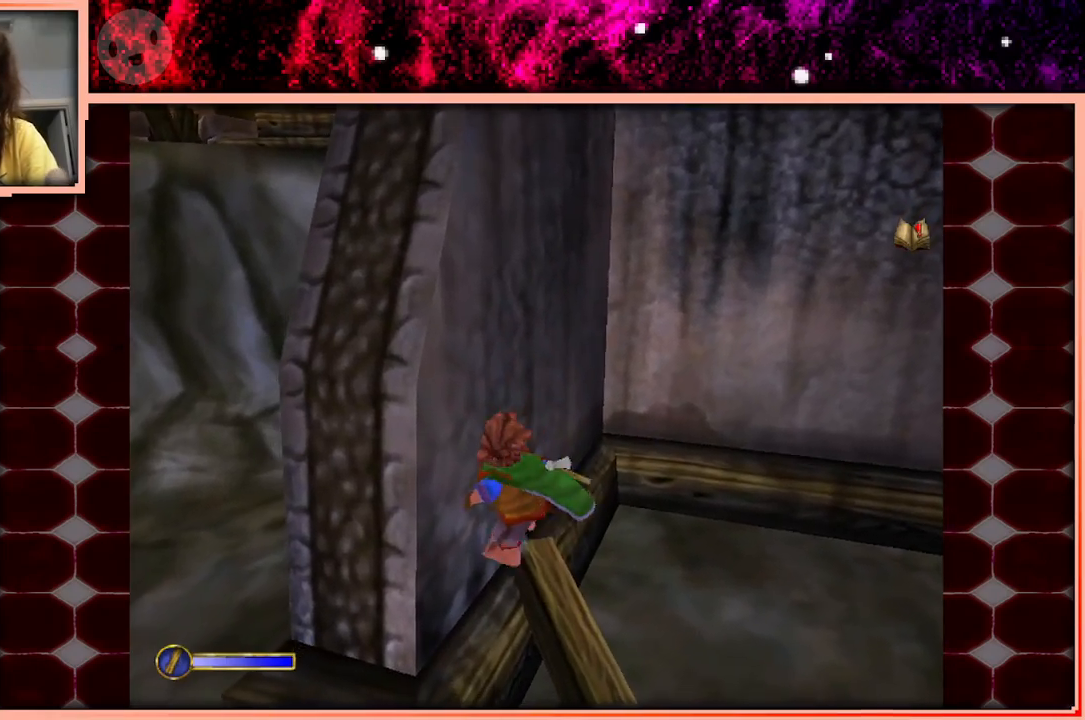
{"keys": ["a", "space"], "events": [[383, "space", "down"]]}
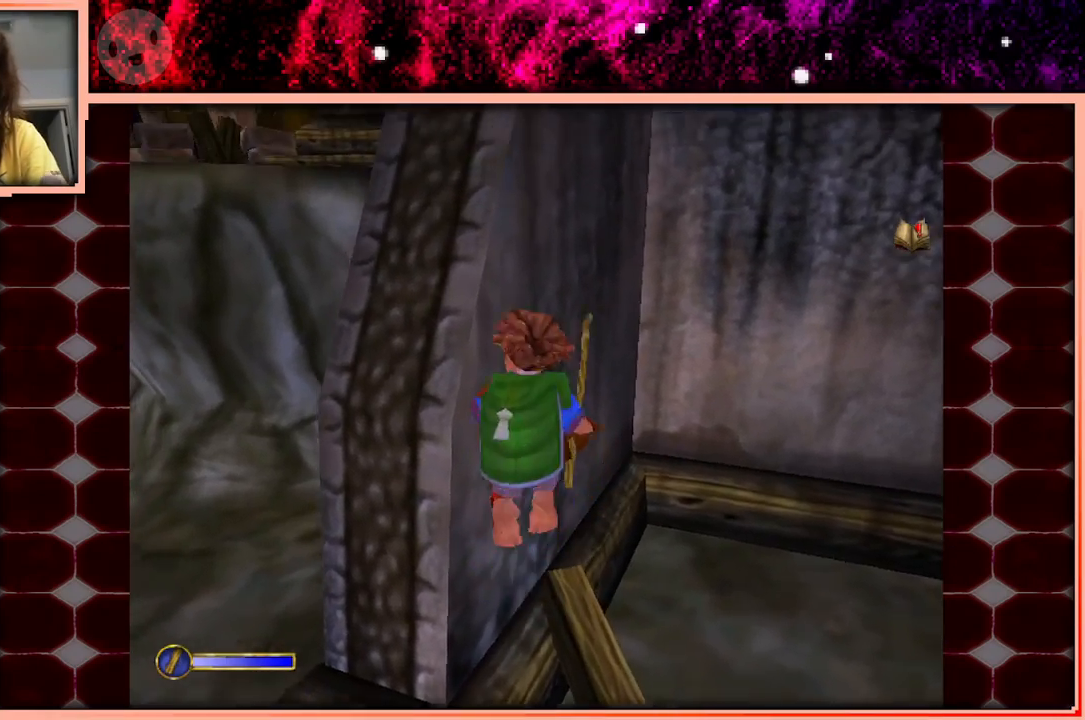
{"keys": ["w"], "events": [[17, "space", "up"], [67, "w", "down"], [167, "a", "up"]]}
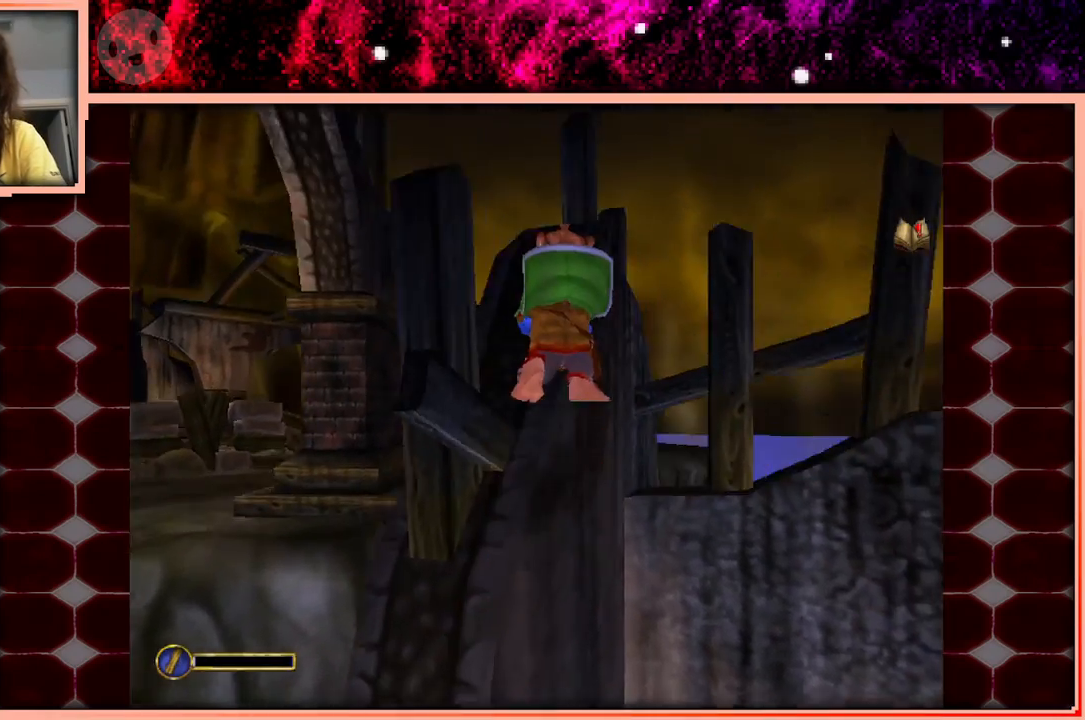
{"keys": ["d", "w"], "events": [[83, "d", "down"]]}
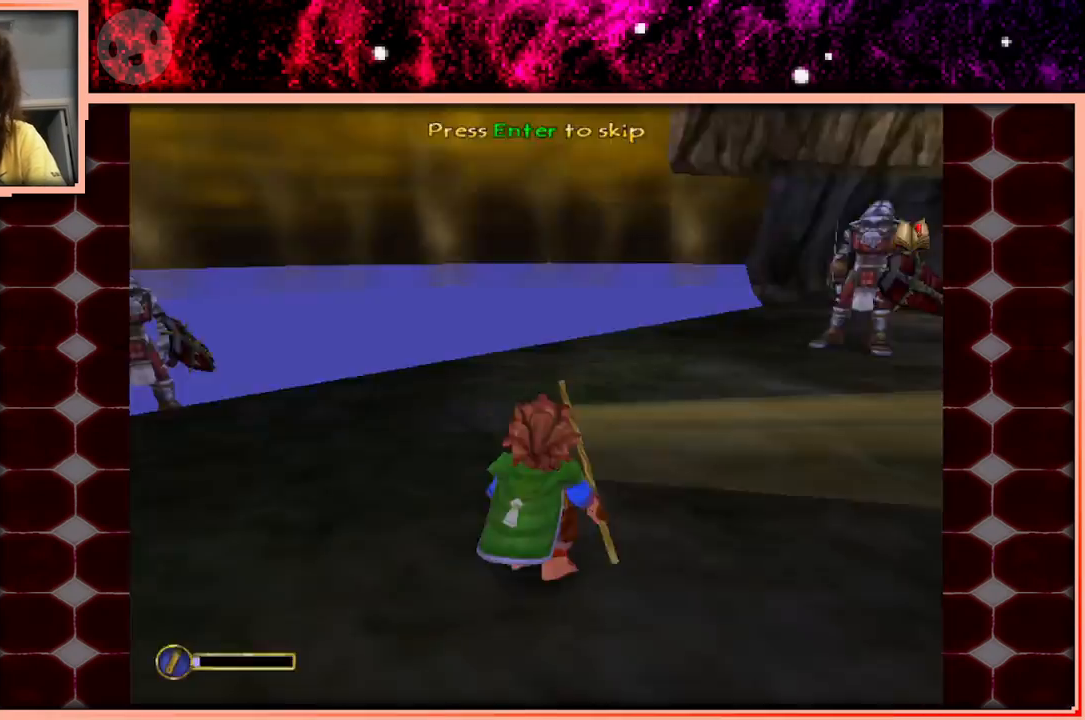
{"keys": [], "events": [[150, "d", "up"], [150, "w", "up"]]}
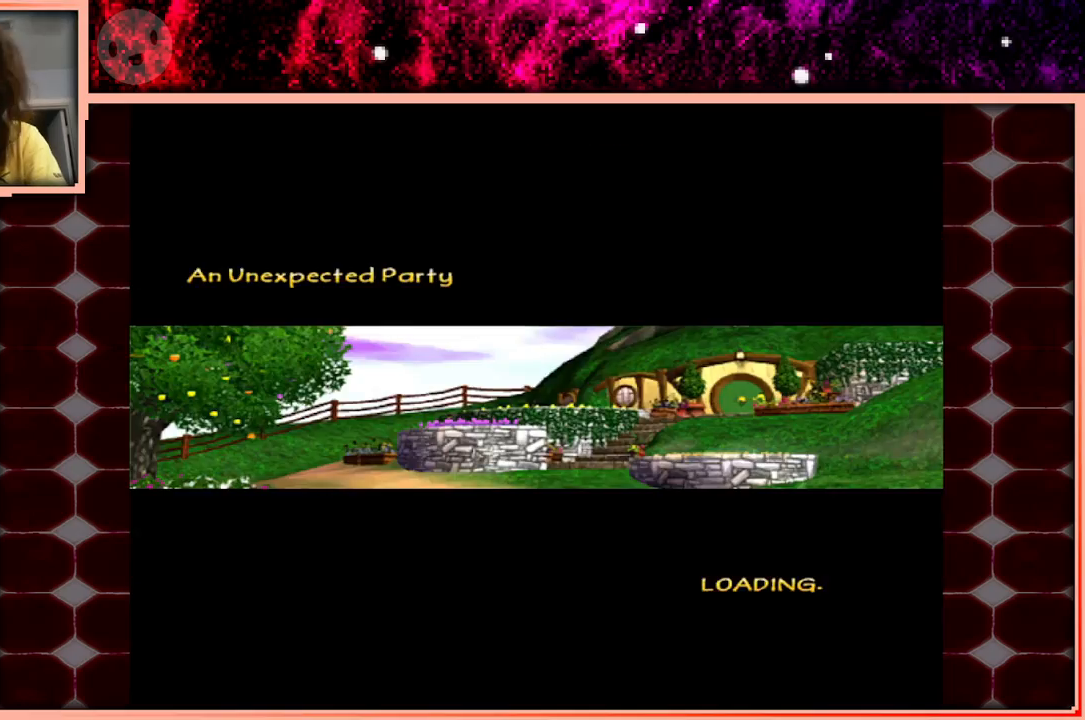
{"keys": [], "events": []}
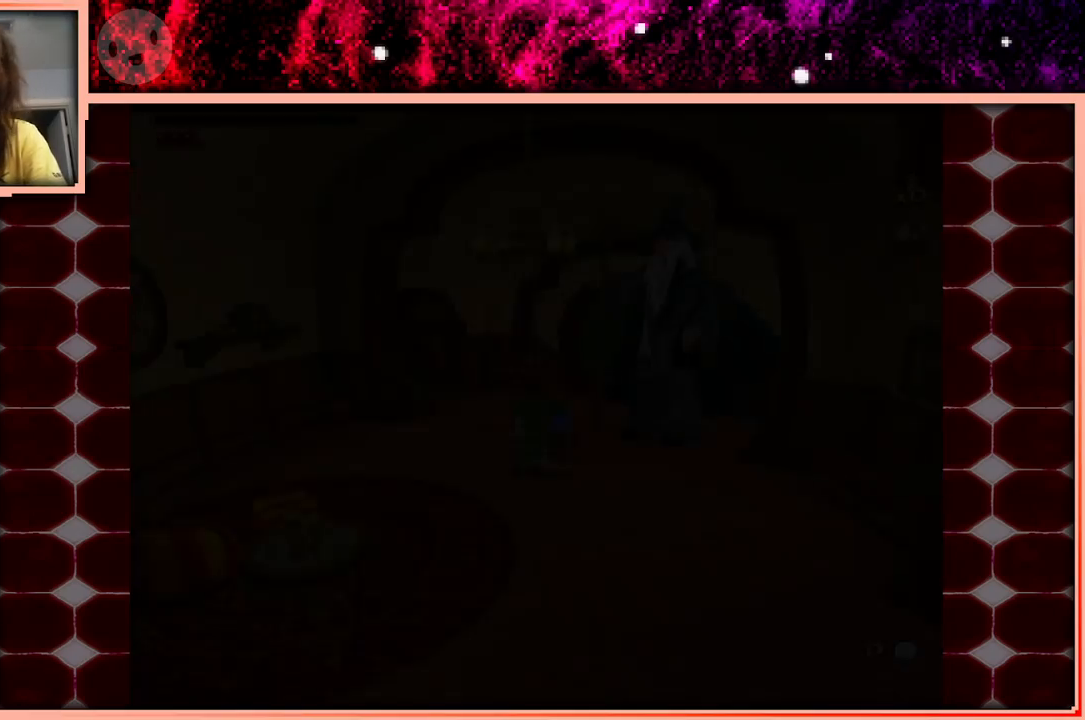
{"keys": [], "events": [[450, "d", "down"], [500, "d", "up"]]}
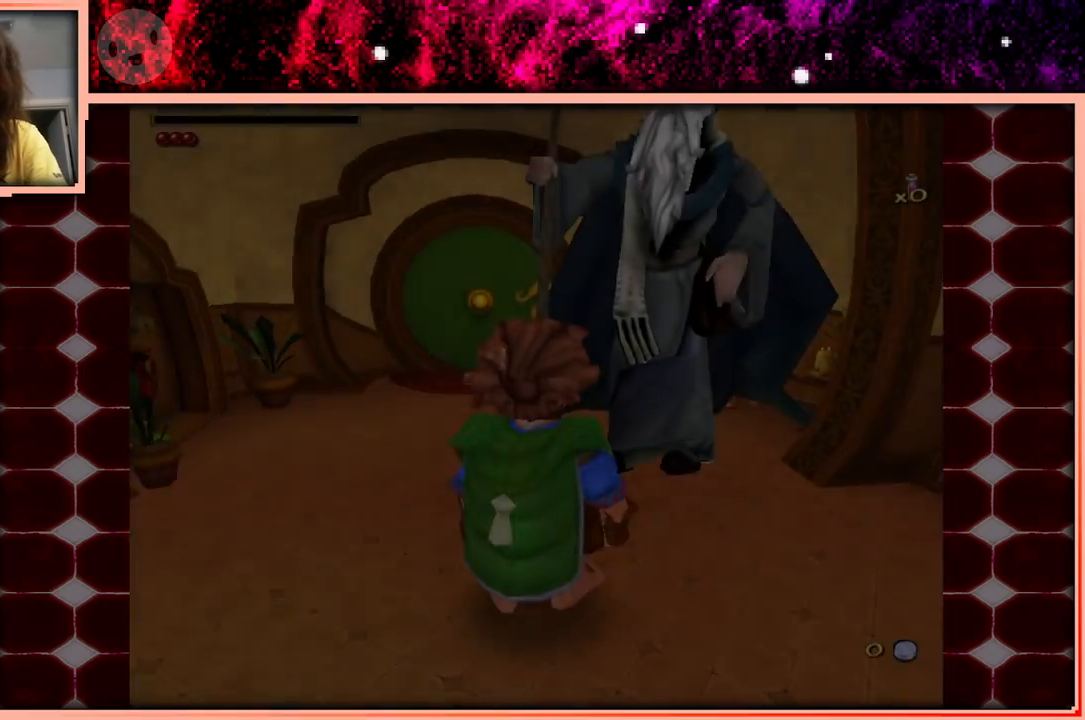
{"keys": ["d", "s"], "events": [[100, "d", "down"], [467, "s", "down"]]}
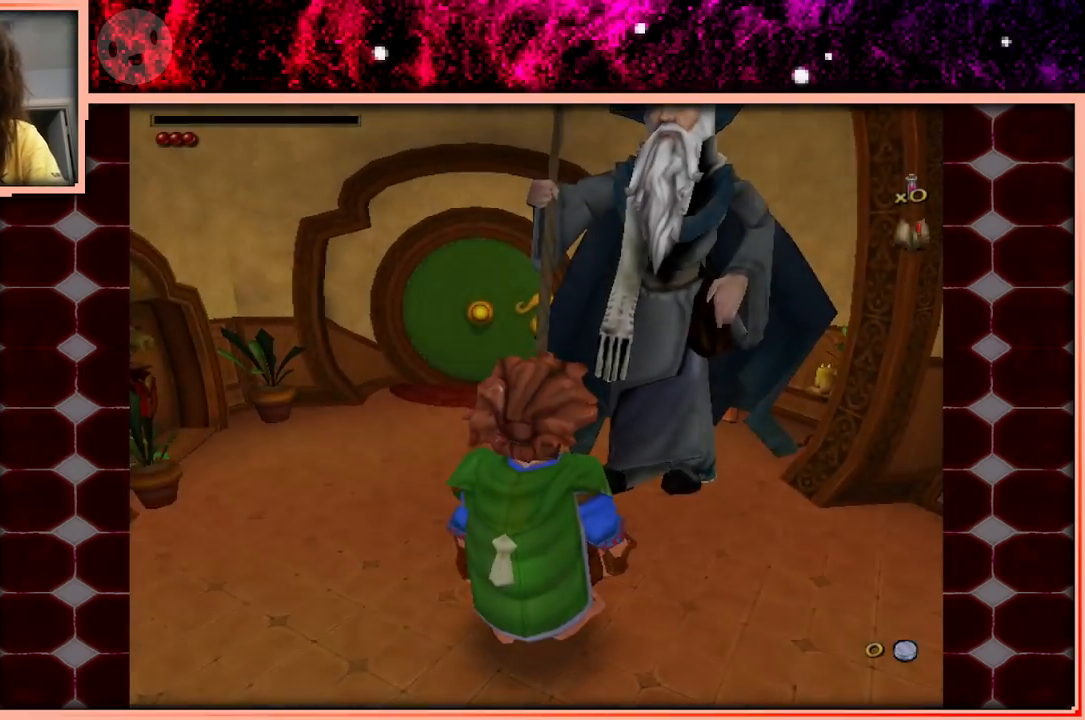
{"keys": ["d"], "events": [[400, "s", "up"]]}
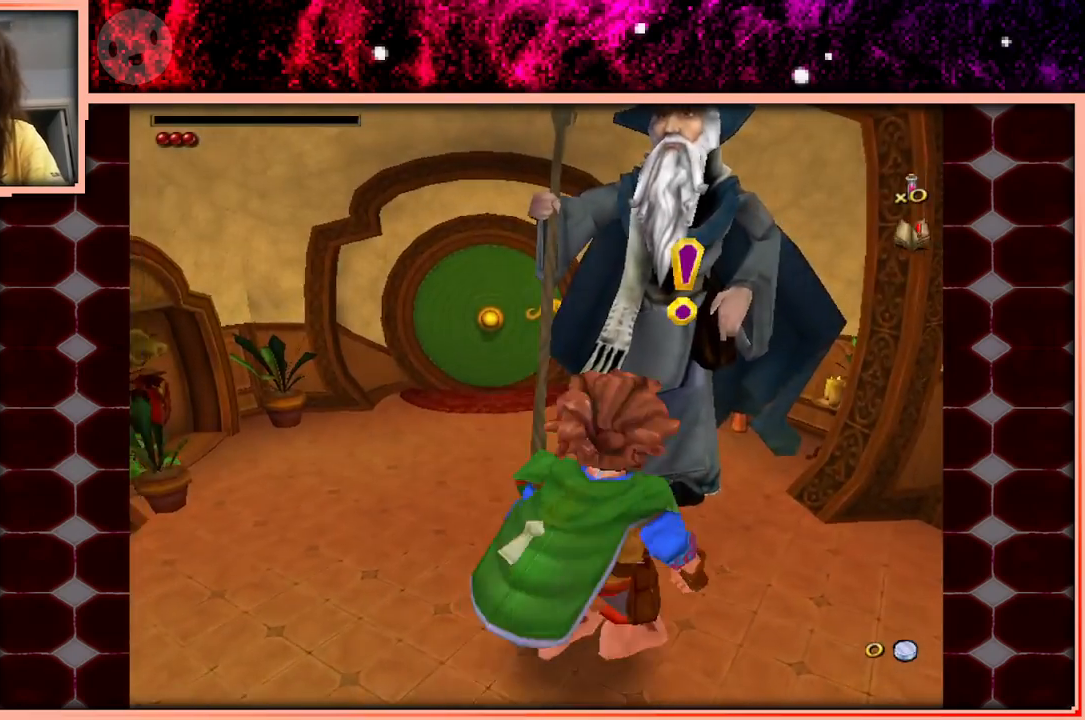
{"keys": ["w"], "events": [[267, "w", "down"], [450, "d", "up"]]}
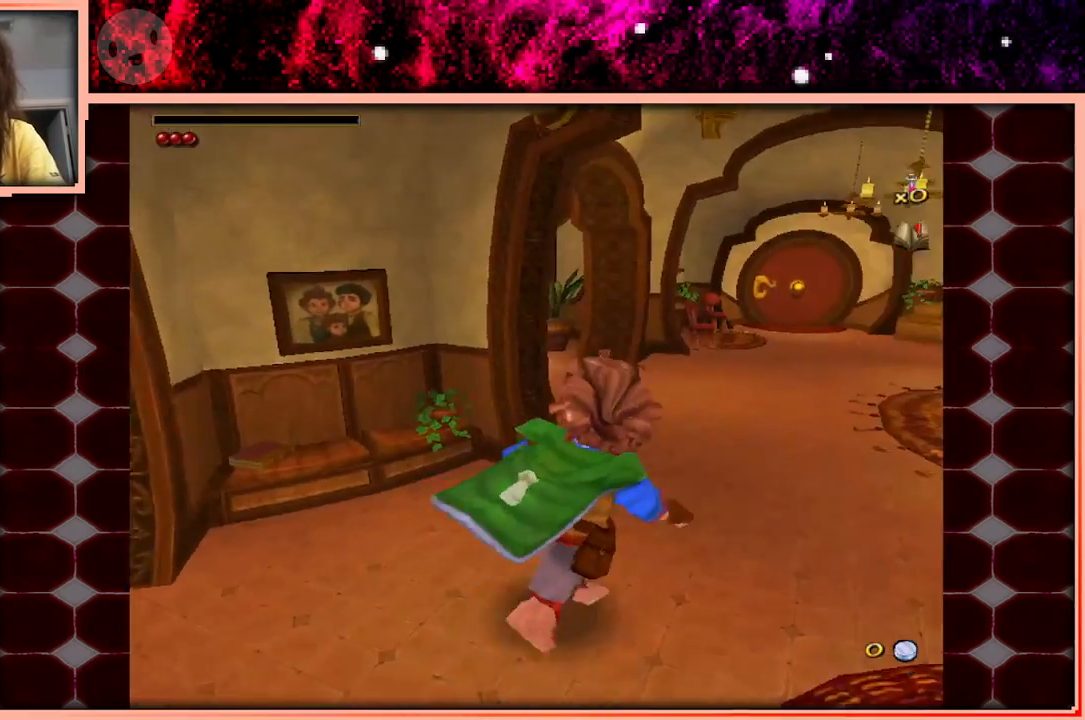
{"keys": ["w"], "events": []}
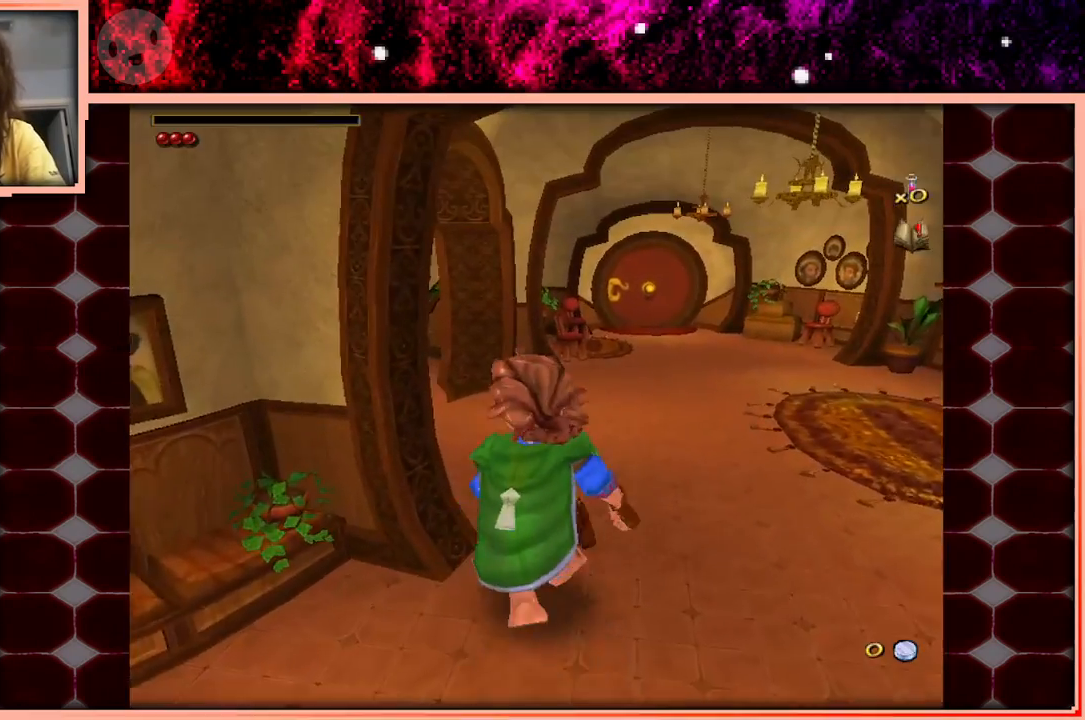
{"keys": ["w"], "events": []}
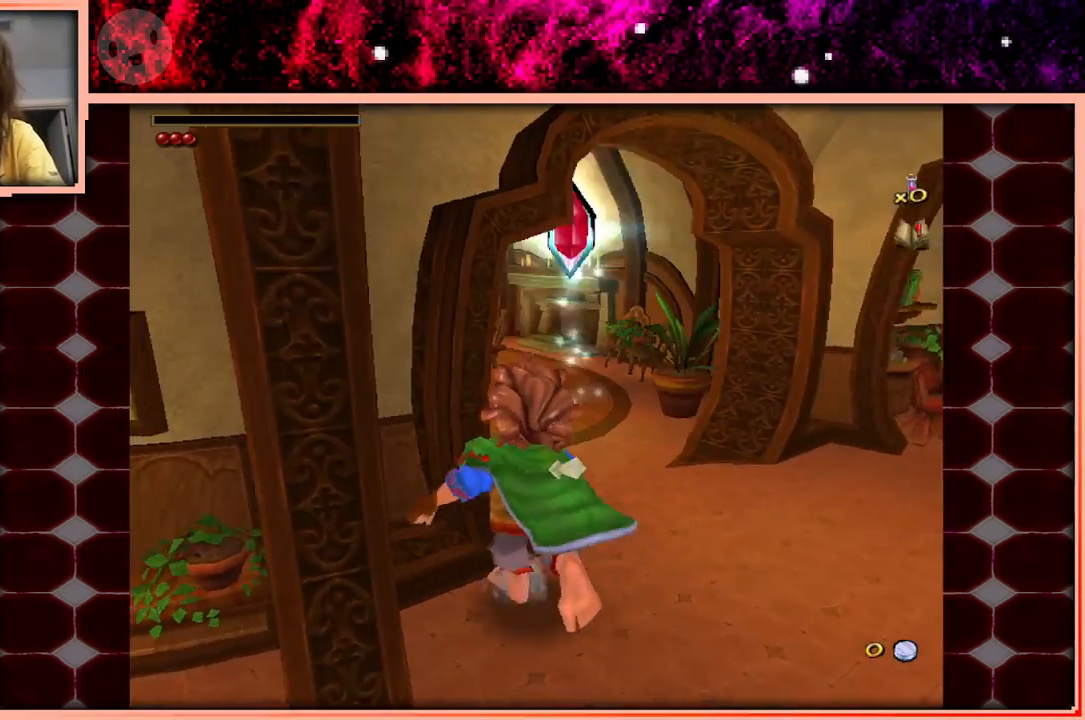
{"keys": ["w"], "events": []}
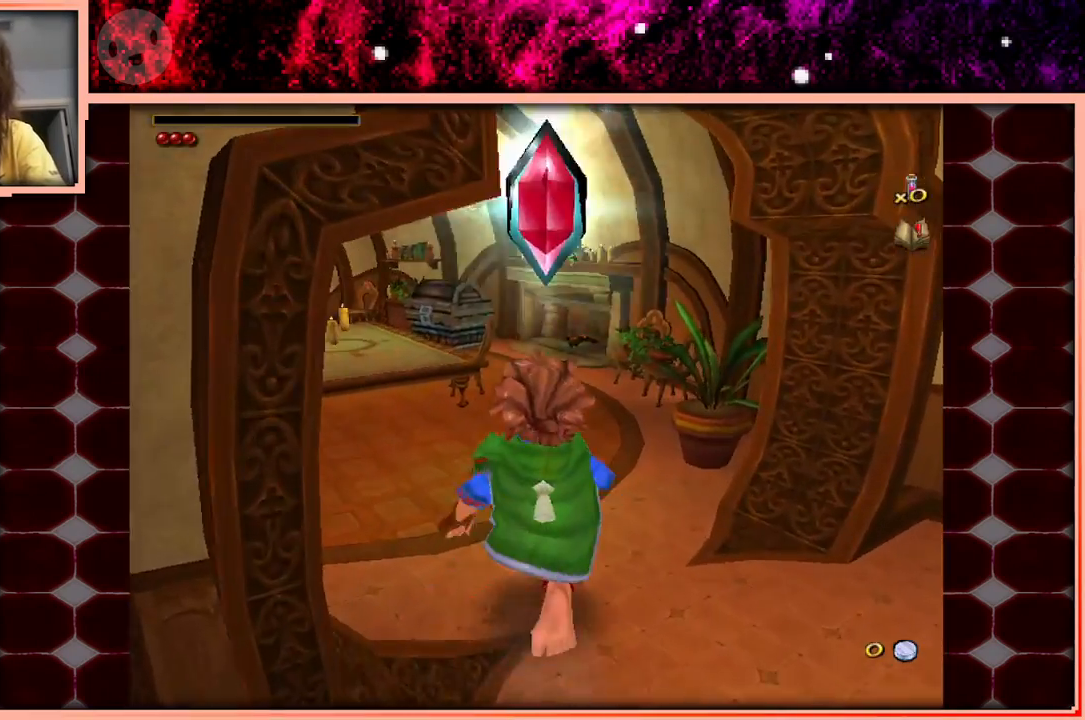
{"keys": ["w"], "events": []}
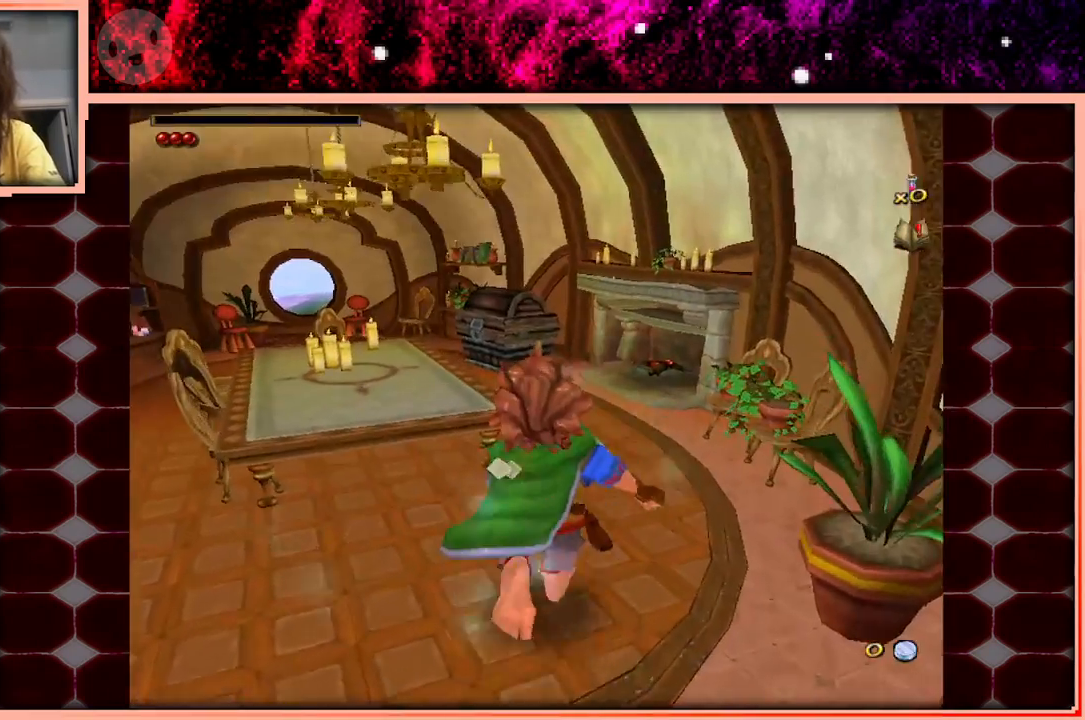
{"keys": ["w"], "events": [[117, "space", "down"], [300, "space", "up"]]}
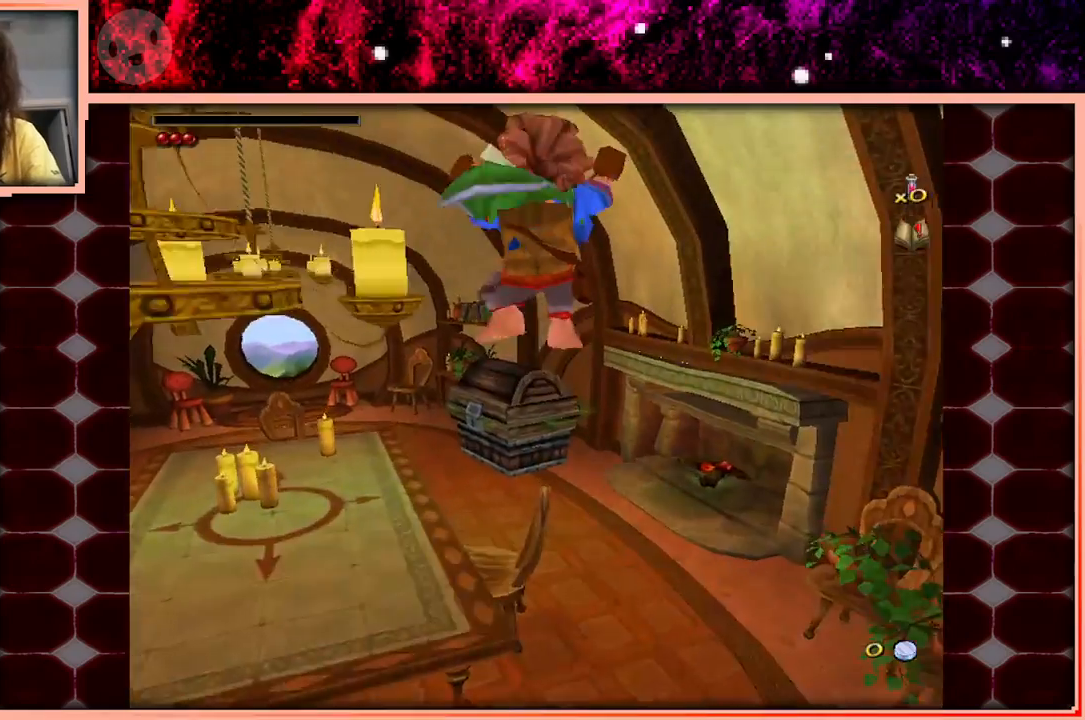
{"keys": [], "events": [[417, "w", "up"]]}
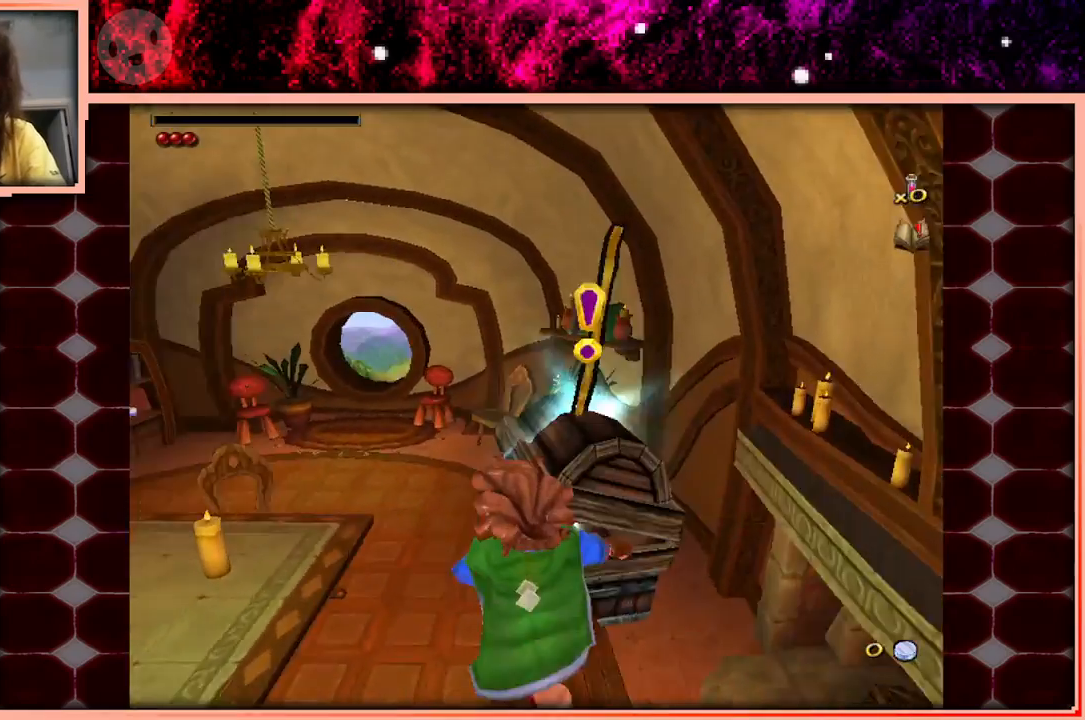
{"keys": ["a", "w"], "events": [[150, "a", "down"], [283, "space", "down"], [333, "w", "down"], [383, "space", "up"]]}
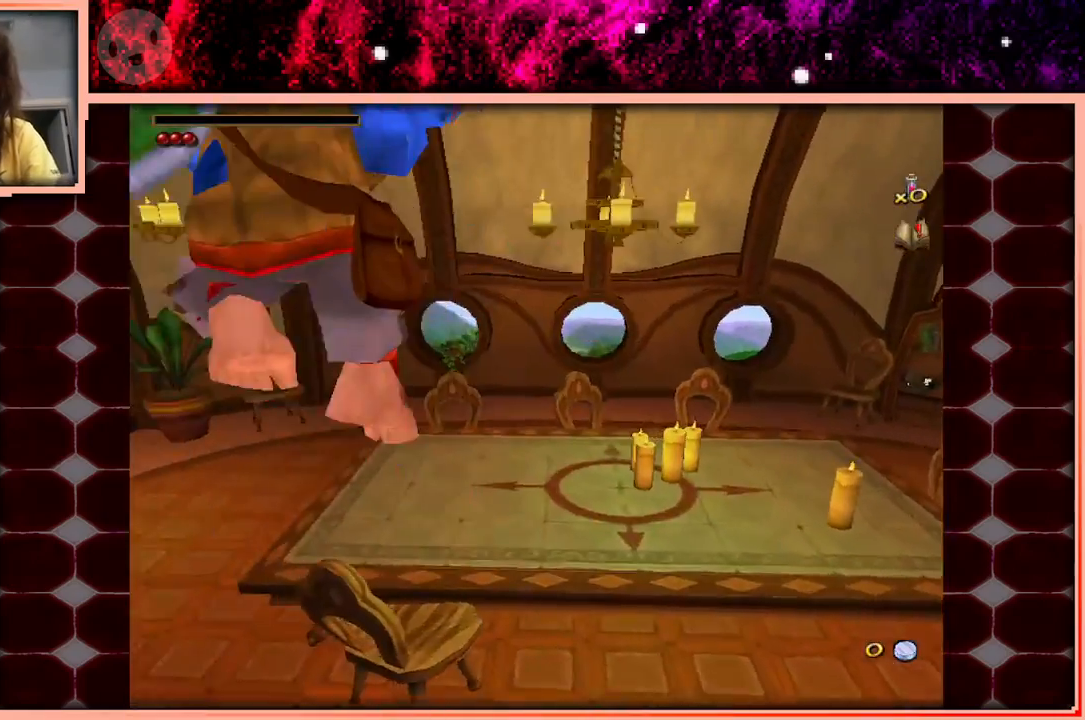
{"keys": ["w"], "events": [[300, "a", "up"]]}
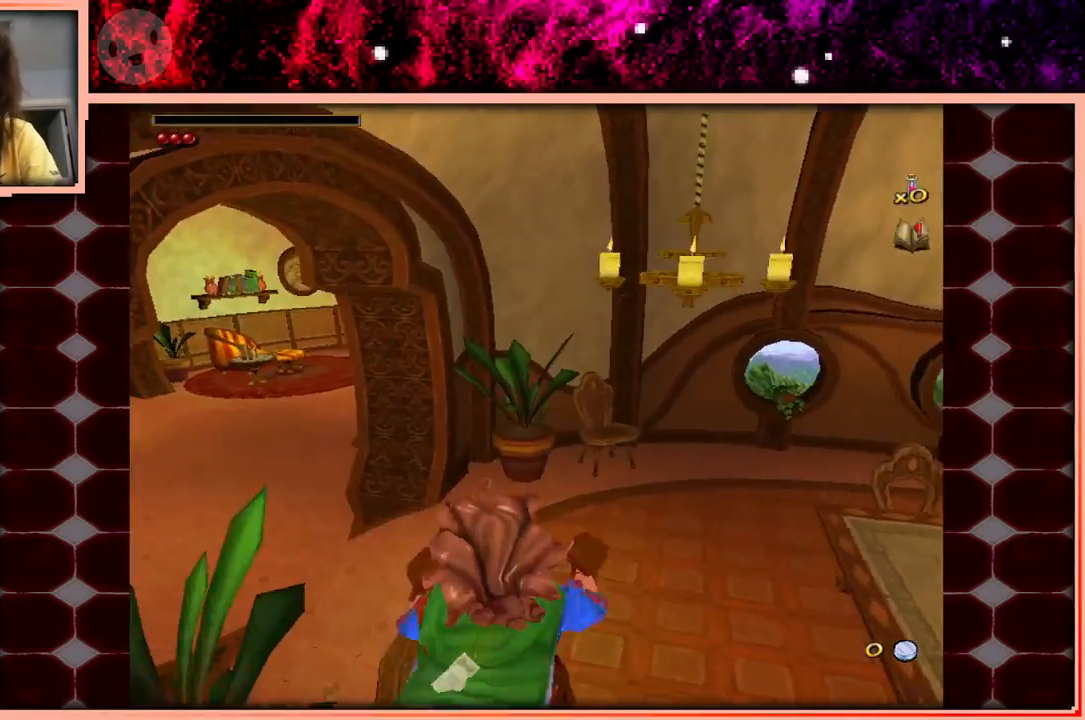
{"keys": ["w"], "events": []}